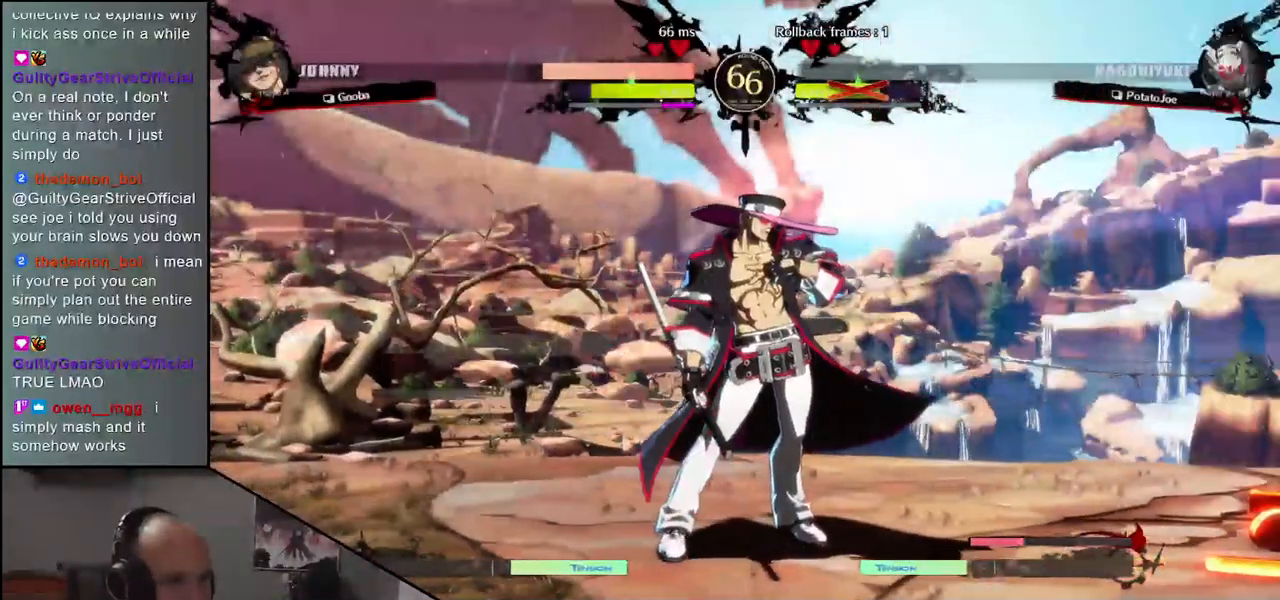
Gameplay with a controller (arcade stick); each line is a JSON object with the inputs held at the frame after it. "events" lists button and stick changes between this image and that frame as [ms after this image, input, new state], when the widget could be followed in between. Not read: L3 R3 other_buttons.
{"buttons": [], "left_stick": "left", "events": [[500, "left_stick", "left"]]}
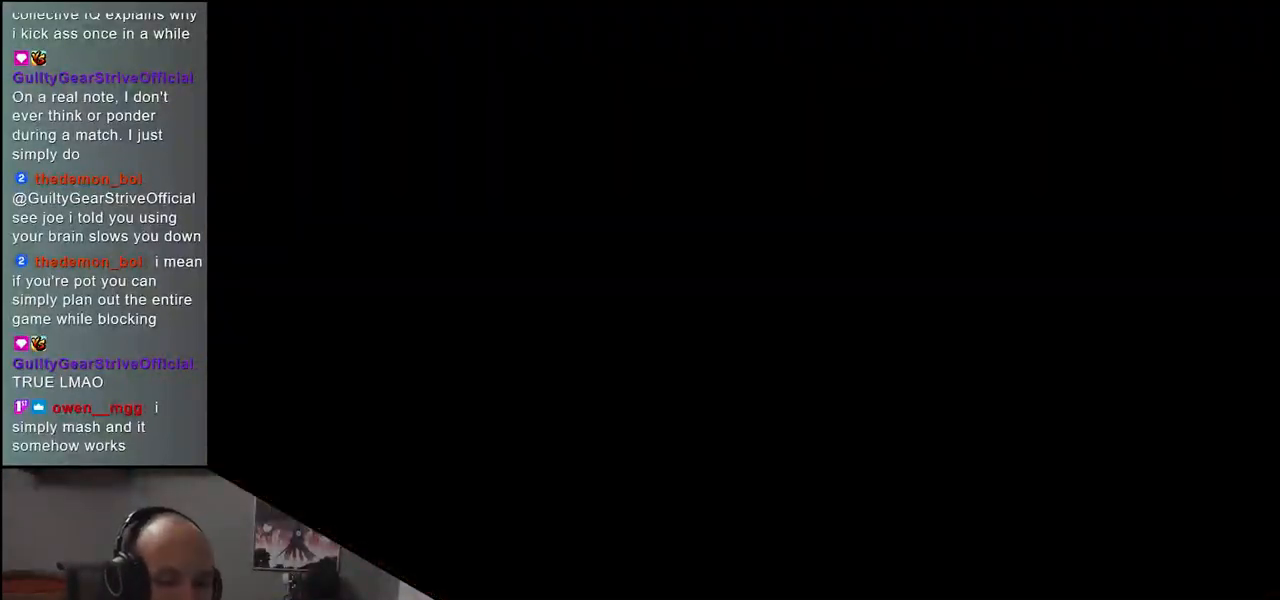
{"buttons": [], "left_stick": "left", "events": []}
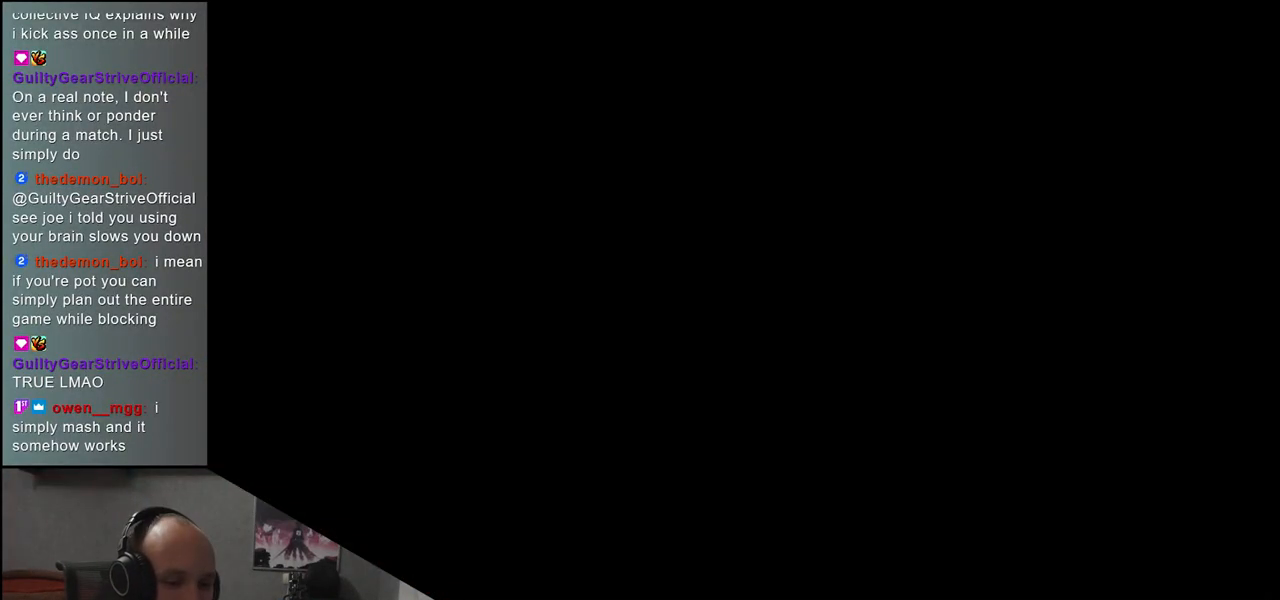
{"buttons": [], "left_stick": "left", "events": []}
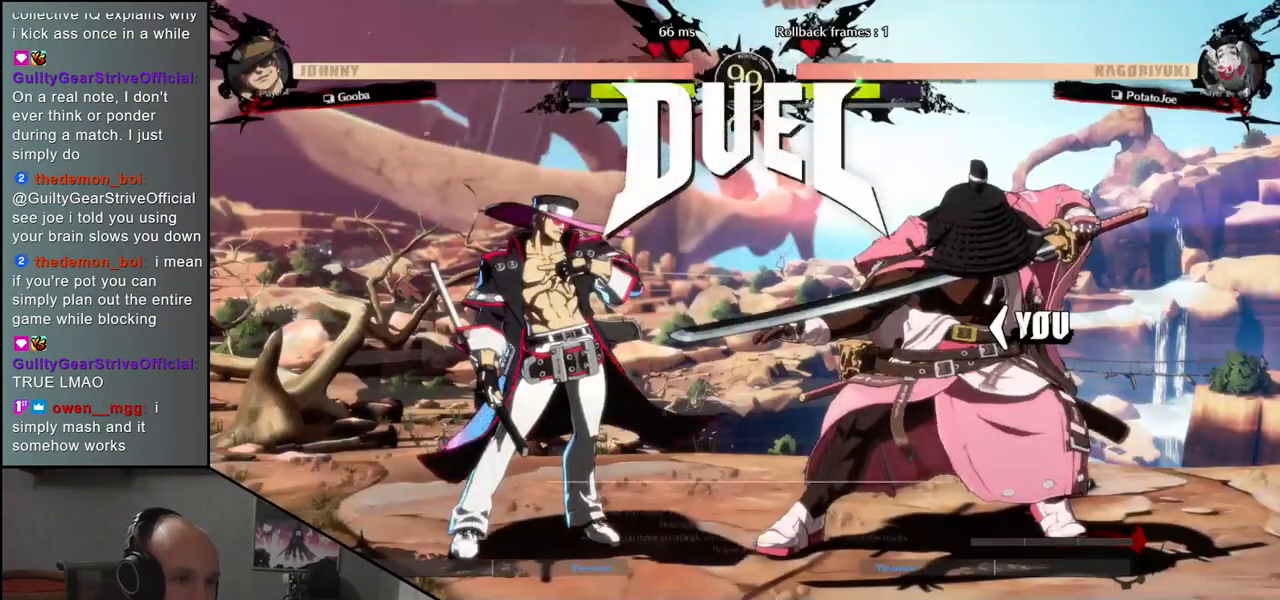
{"buttons": [], "left_stick": "right", "events": [[433, "left_stick", "right"]]}
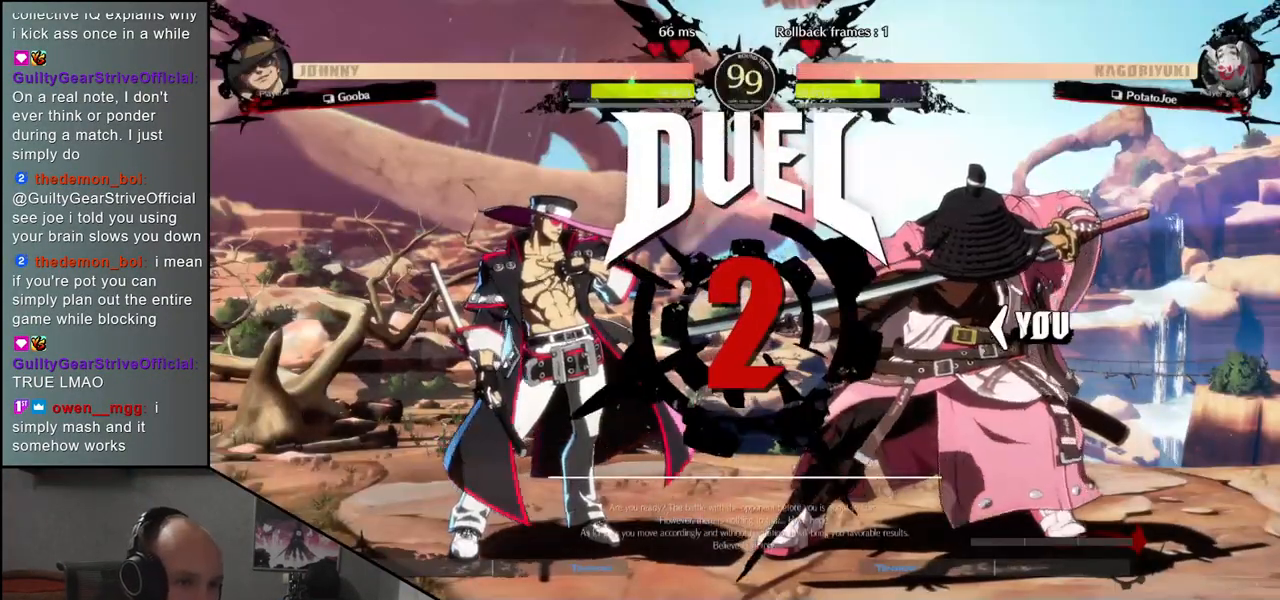
{"buttons": [], "left_stick": "right", "events": []}
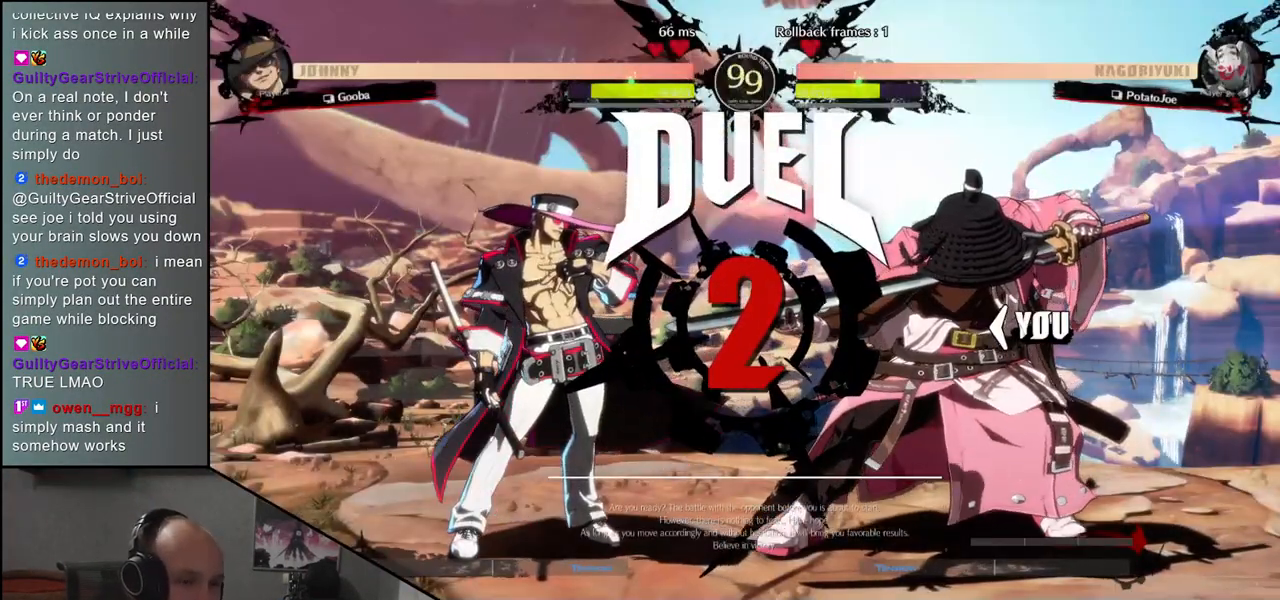
{"buttons": [], "left_stick": "right", "events": []}
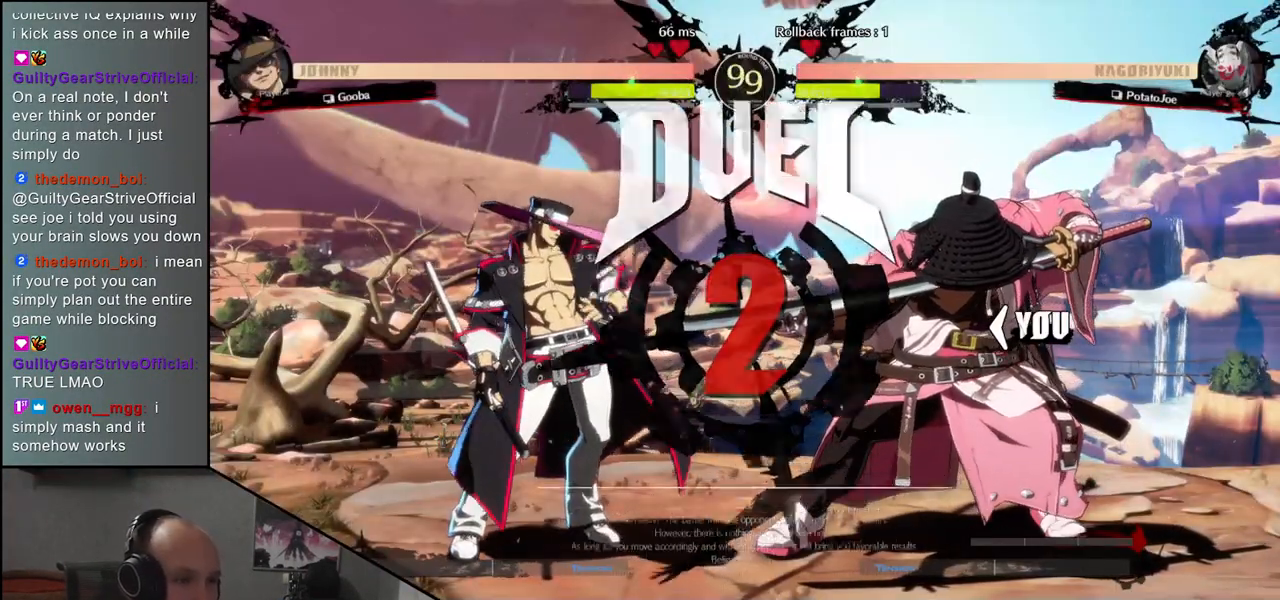
{"buttons": [], "left_stick": "right", "events": []}
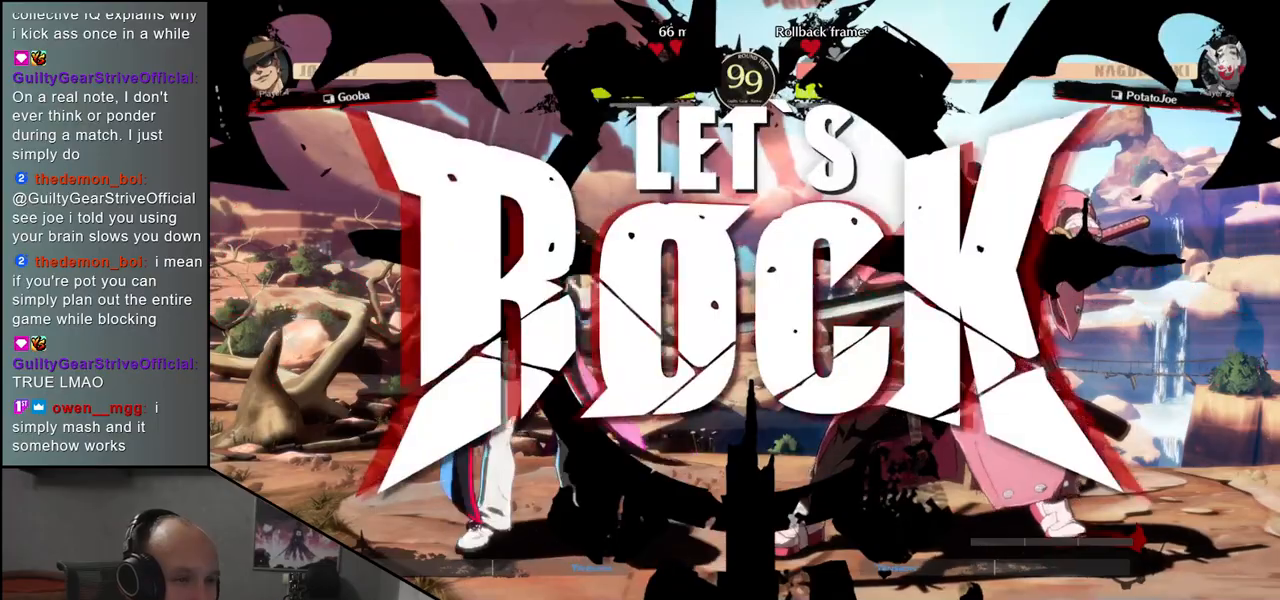
{"buttons": ["SQUARE"], "left_stick": "left", "events": [[367, "left_stick", "down"], [433, "SQUARE", "down"], [433, "left_stick", "left"]]}
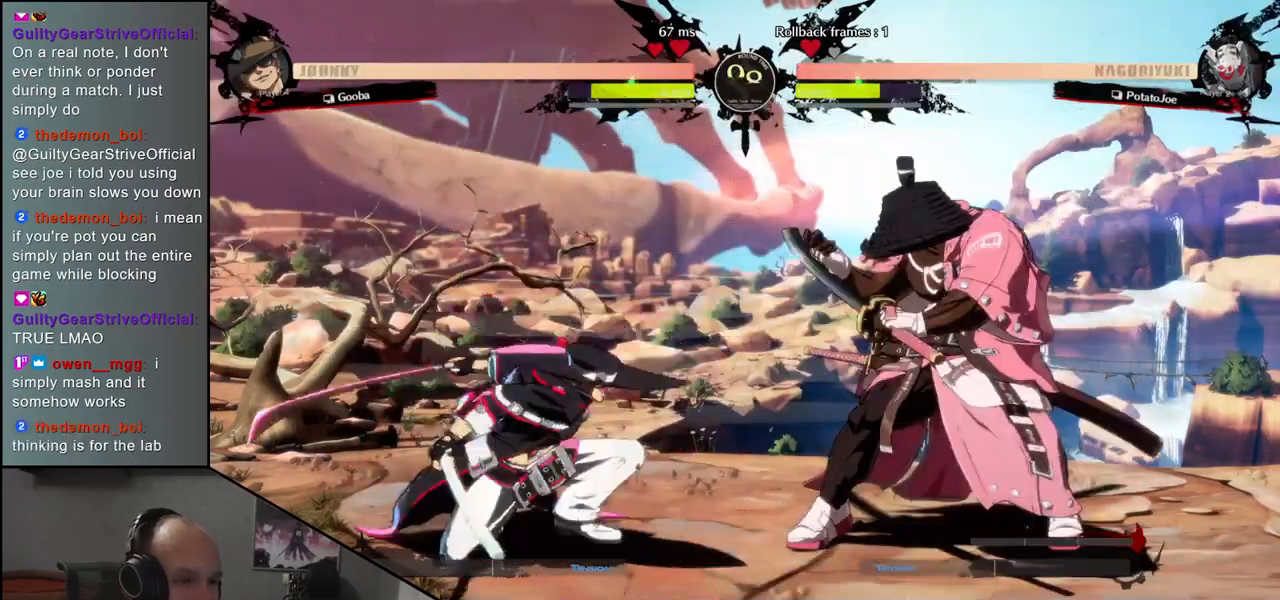
{"buttons": [], "left_stick": "center", "events": [[333, "SQUARE", "up"], [383, "left_stick", "center"]]}
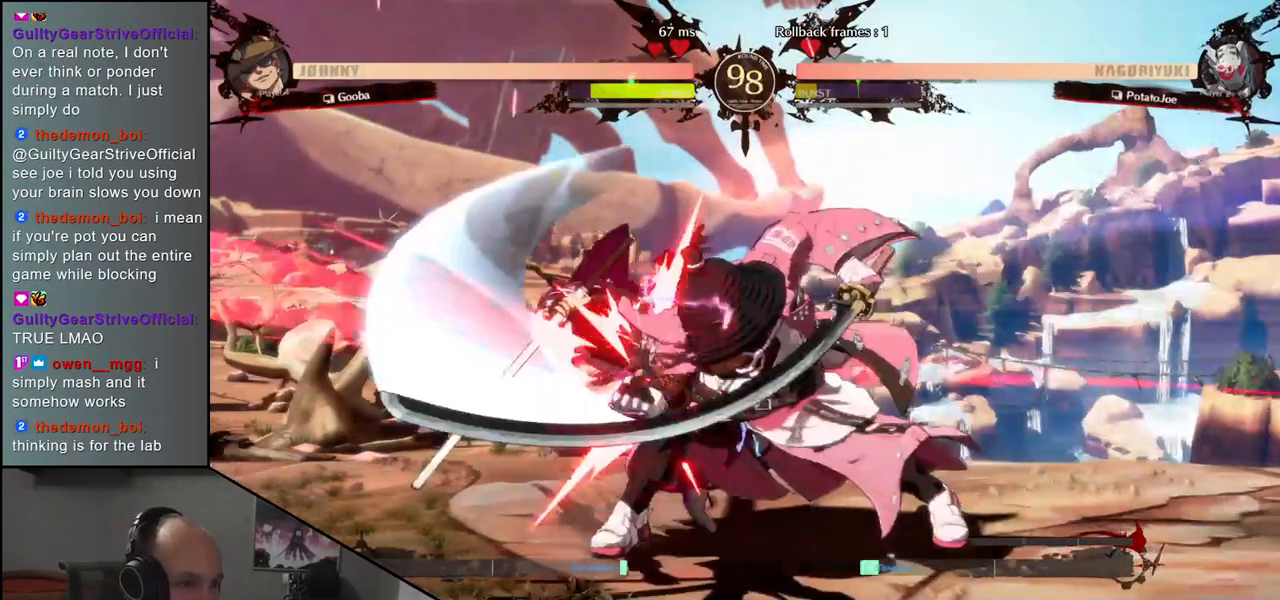
{"buttons": ["R1"], "left_stick": "center", "events": [[483, "R1", "down"]]}
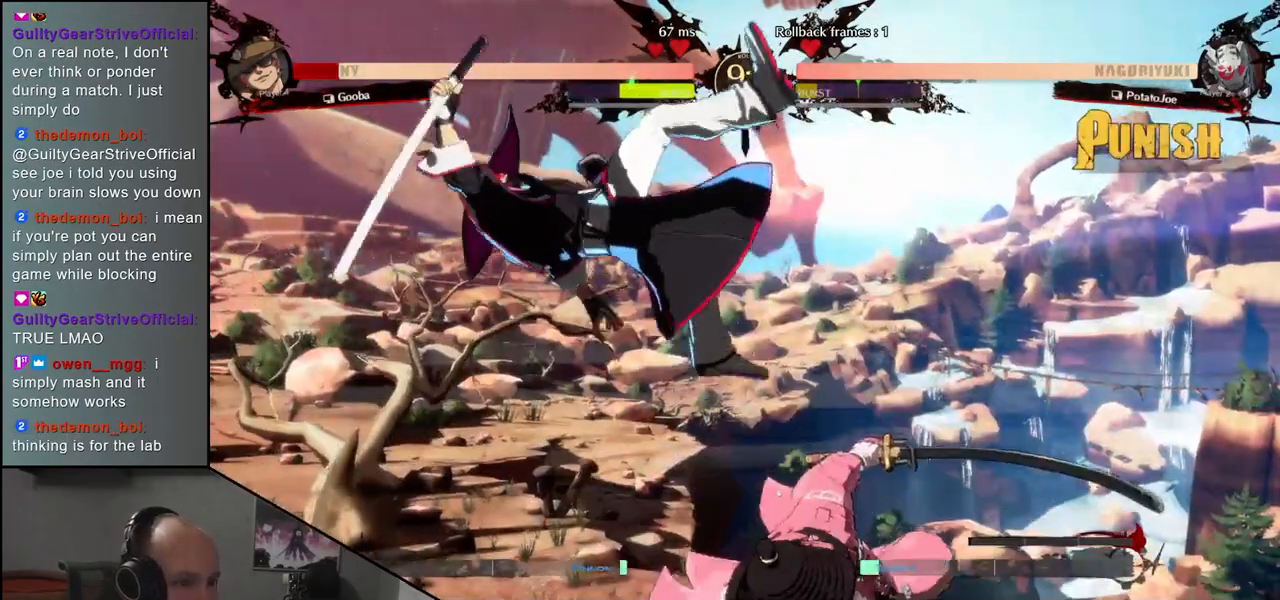
{"buttons": ["R1"], "left_stick": "center", "events": [[50, "R1", "up"], [267, "R1", "down"], [350, "R1", "up"], [433, "R1", "down"]]}
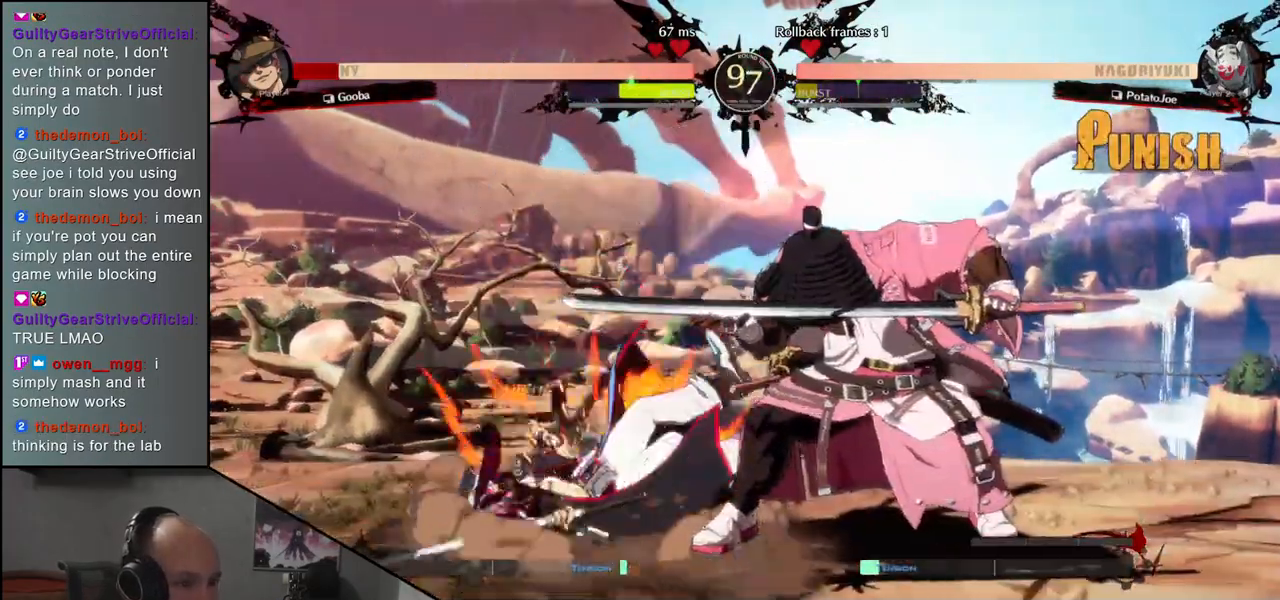
{"buttons": [], "left_stick": "center", "events": [[33, "R1", "up"], [133, "R1", "down"], [233, "R1", "up"]]}
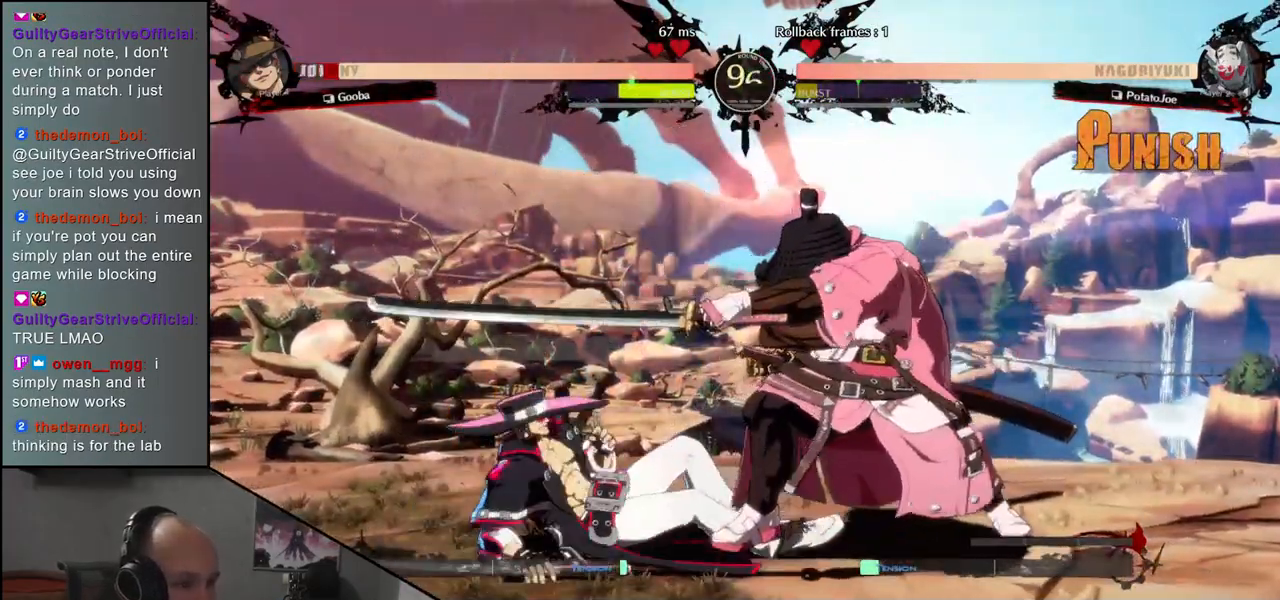
{"buttons": [], "left_stick": "left", "events": [[17, "left_stick", "left"], [100, "L1", "down"], [217, "L1", "up"]]}
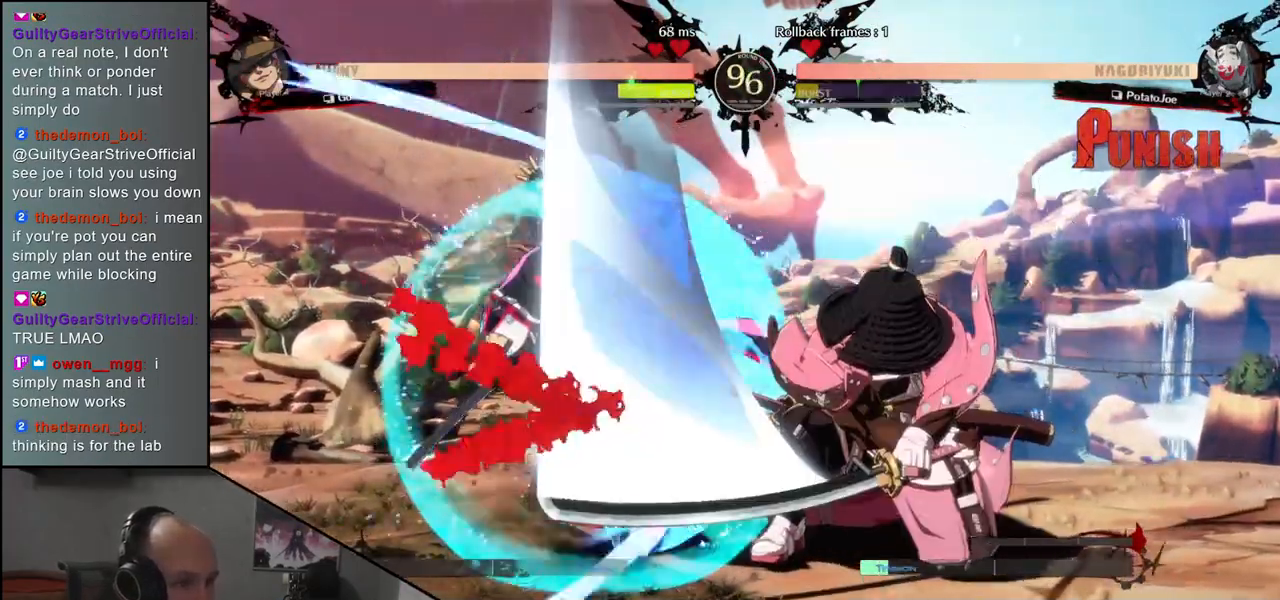
{"buttons": [], "left_stick": "center", "events": [[83, "left_stick", "center"]]}
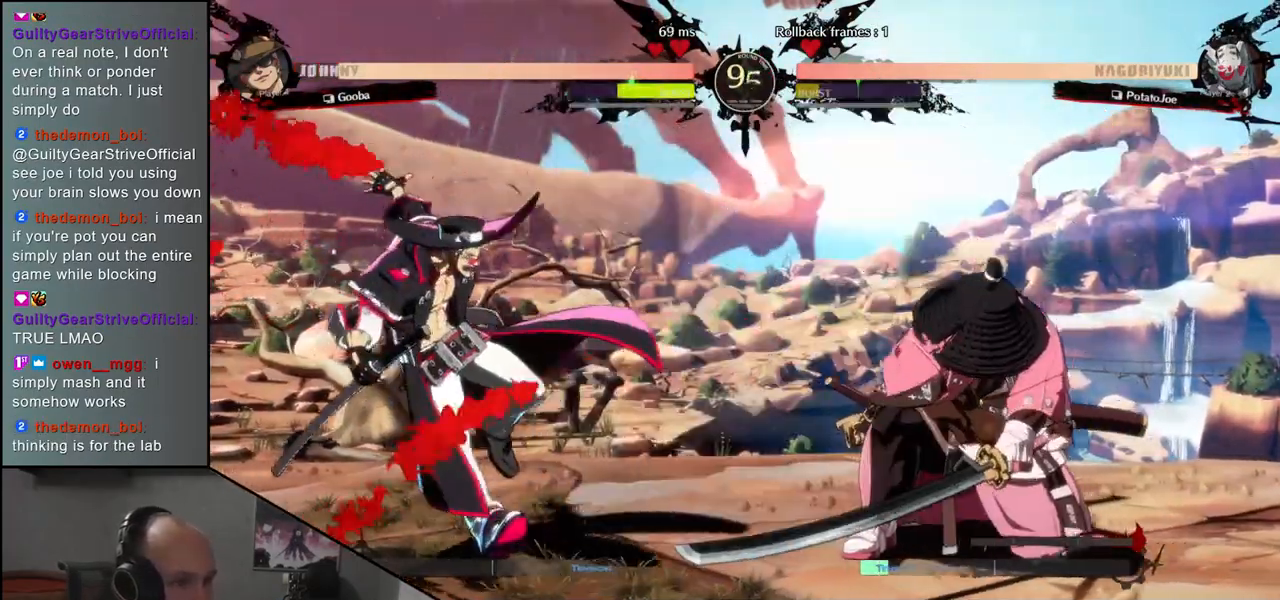
{"buttons": ["L1"], "left_stick": "right", "events": [[183, "left_stick", "left"], [383, "left_stick", "down"], [450, "left_stick", "right"], [467, "L1", "down"]]}
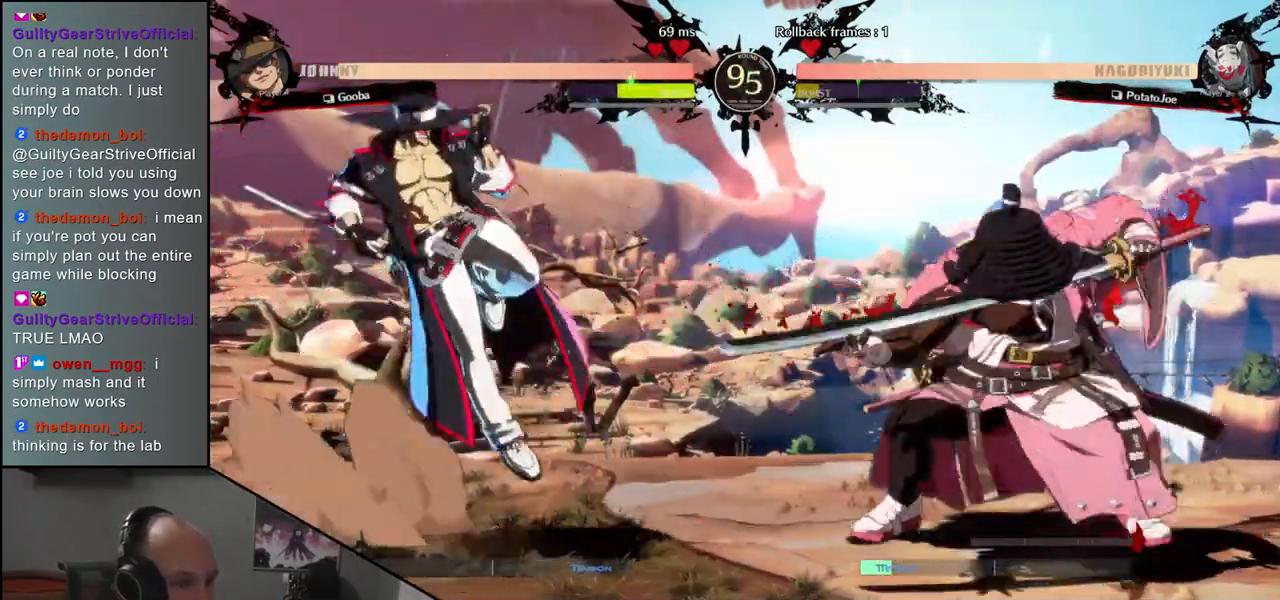
{"buttons": ["L1"], "left_stick": "down", "events": [[50, "left_stick", "left"], [83, "L1", "up"], [167, "left_stick", "down"], [200, "L1", "down"], [267, "left_stick", "left"], [333, "L1", "up"], [400, "left_stick", "down"], [450, "L1", "down"]]}
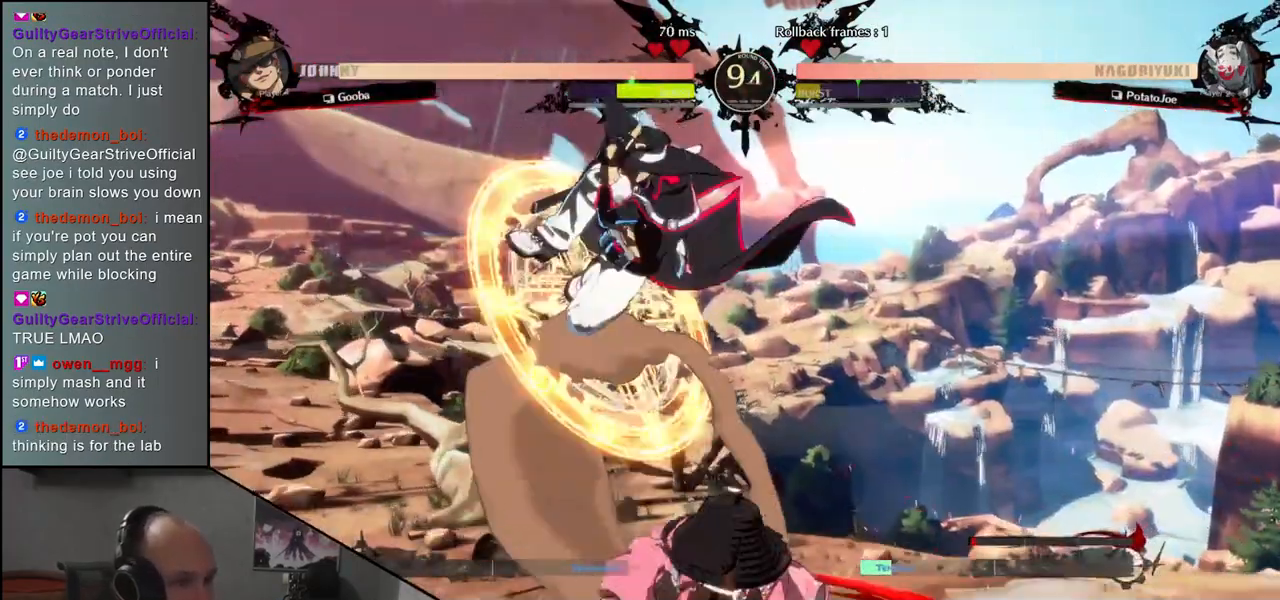
{"buttons": [], "left_stick": "center", "events": [[17, "left_stick", "left"], [67, "L1", "up"], [133, "left_stick", "down"], [350, "left_stick", "center"]]}
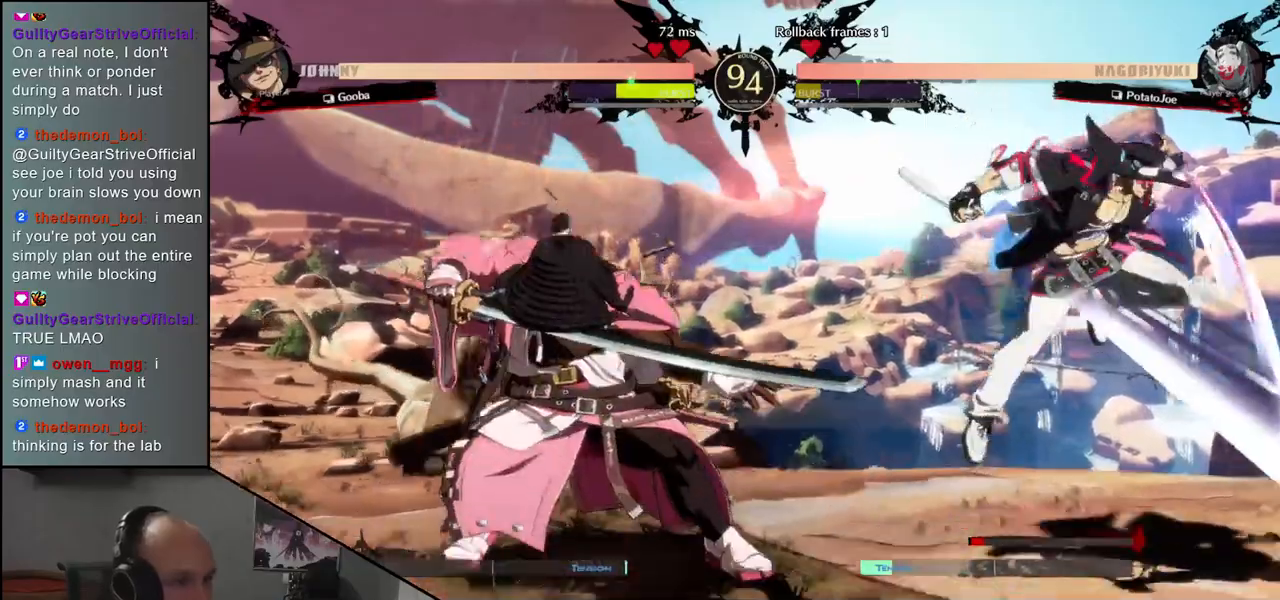
{"buttons": ["L1"], "left_stick": "down", "events": [[50, "left_stick", "left"], [383, "L1", "down"], [383, "left_stick", "down"]]}
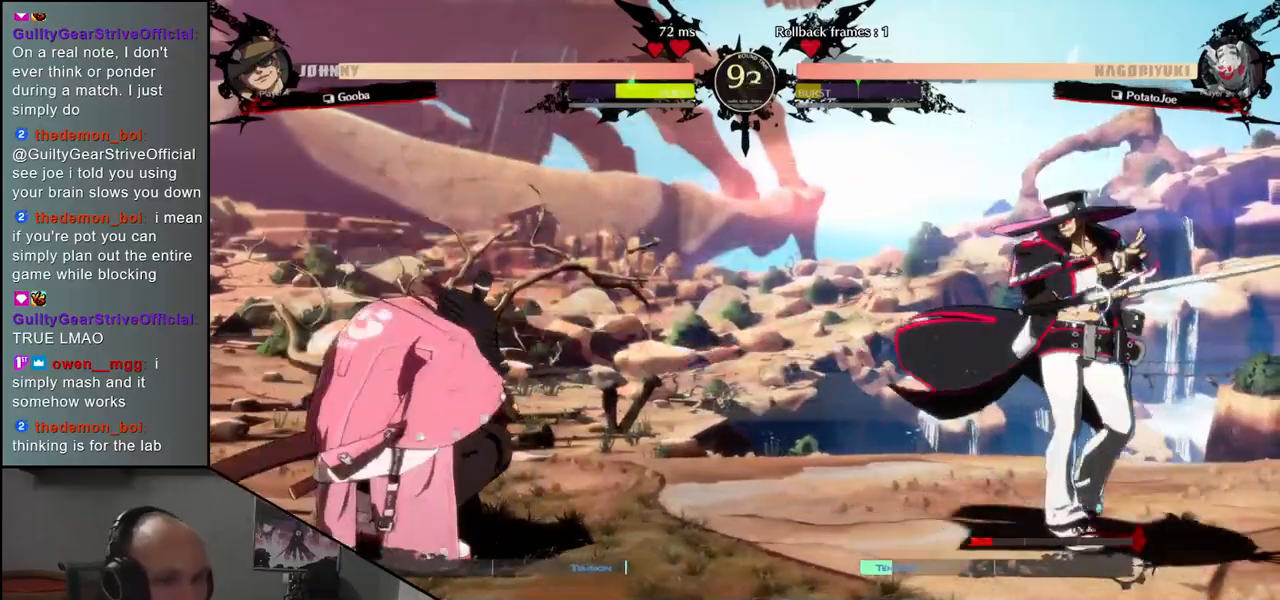
{"buttons": [], "left_stick": "left", "events": [[17, "L1", "up"], [100, "left_stick", "down-left"], [250, "left_stick", "left"]]}